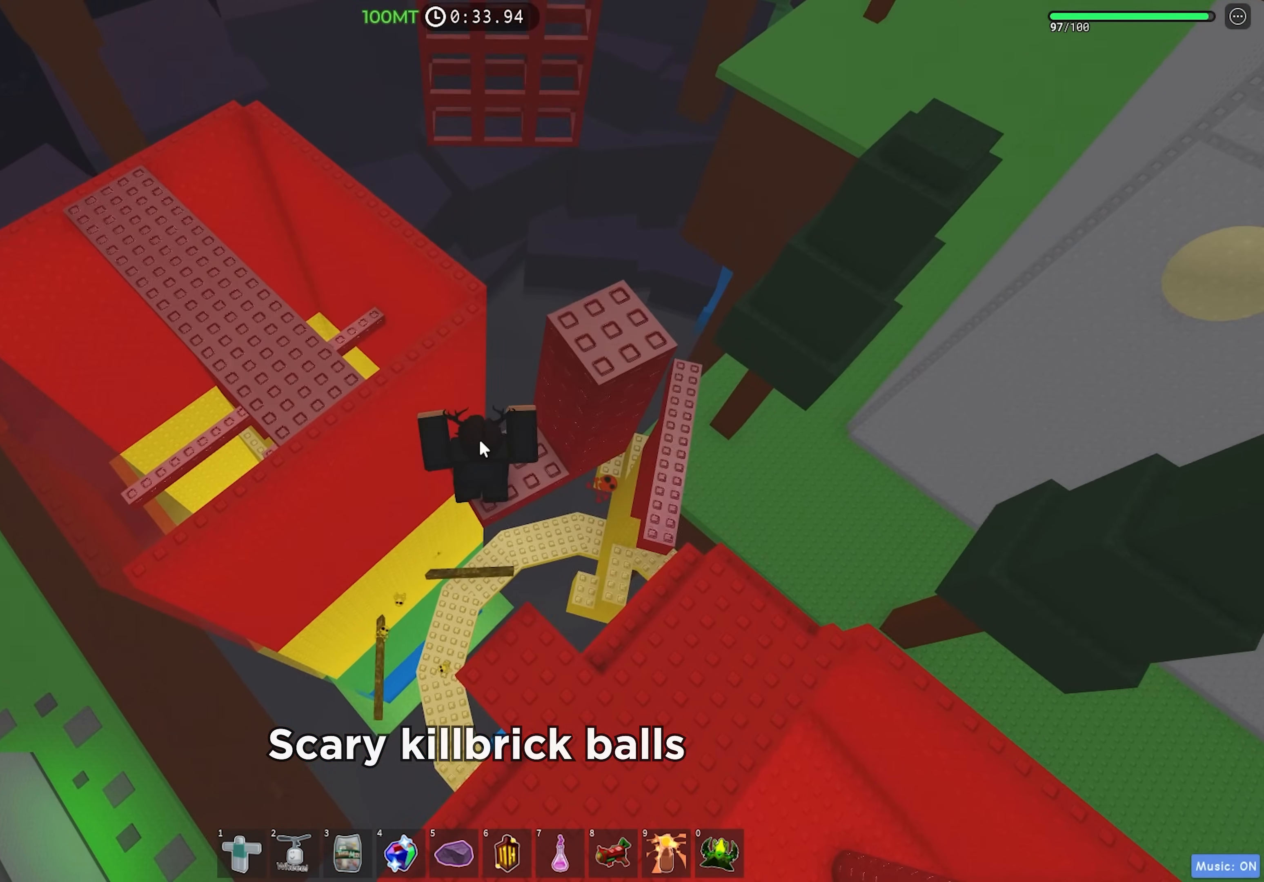
Gameplay with keyboard; each line is a JSON object with the keys held at the frame after it. "events" lists presses ("down") and releases ("up") of "a", "ctrl", "d", "f", "r", "s", "shift", "space", "tab" and "w" between this image and that frame as [ms after this image, input, new state], when the widget could be followed in between. No other keys are recorded. Mouse input is not recorded.
{"keys": ["w"], "events": [[33, "d", "down"], [83, "space", "up"], [100, "shift", "down"], [100, "w", "down"], [250, "shift", "up"], [283, "d", "up"]]}
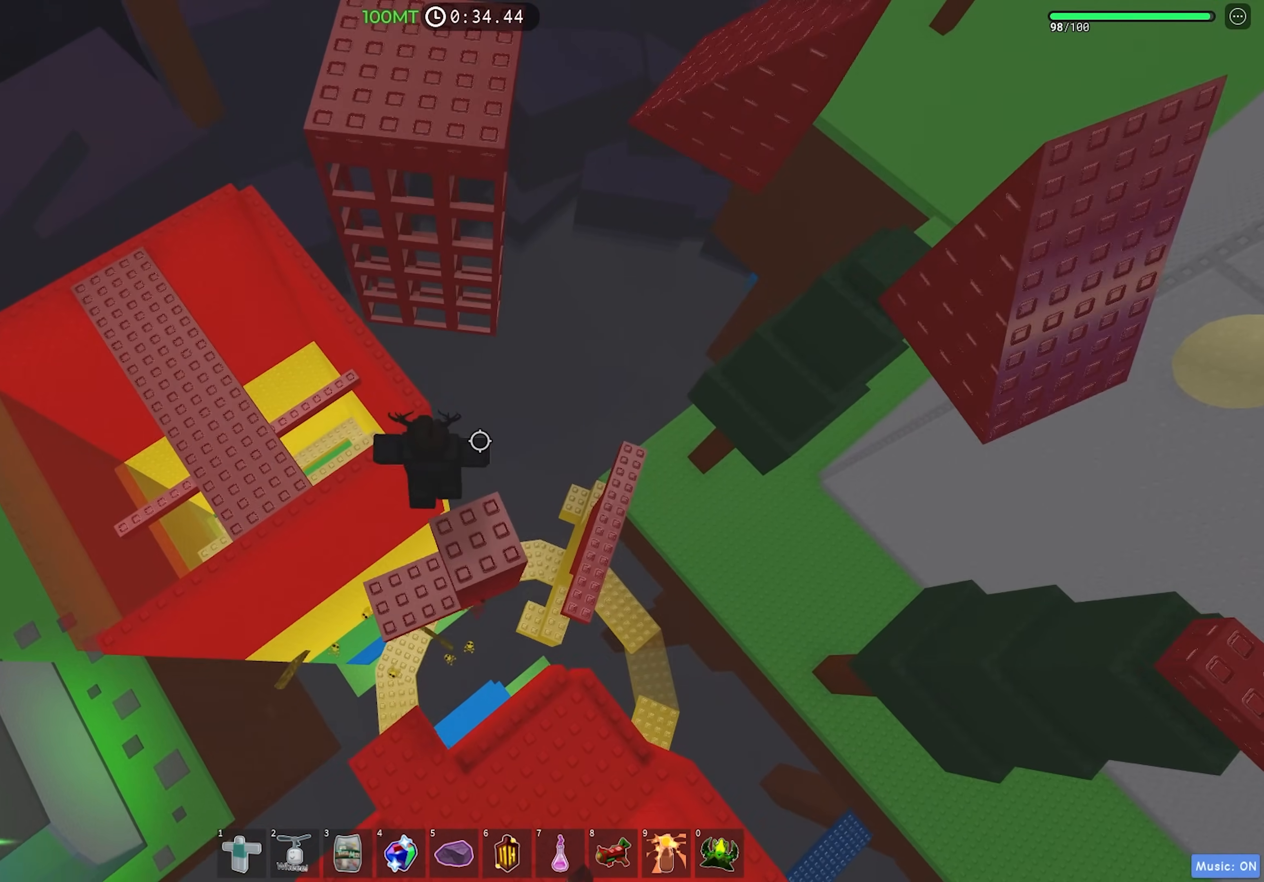
{"keys": ["w"], "events": [[17, "space", "down"], [150, "space", "up"]]}
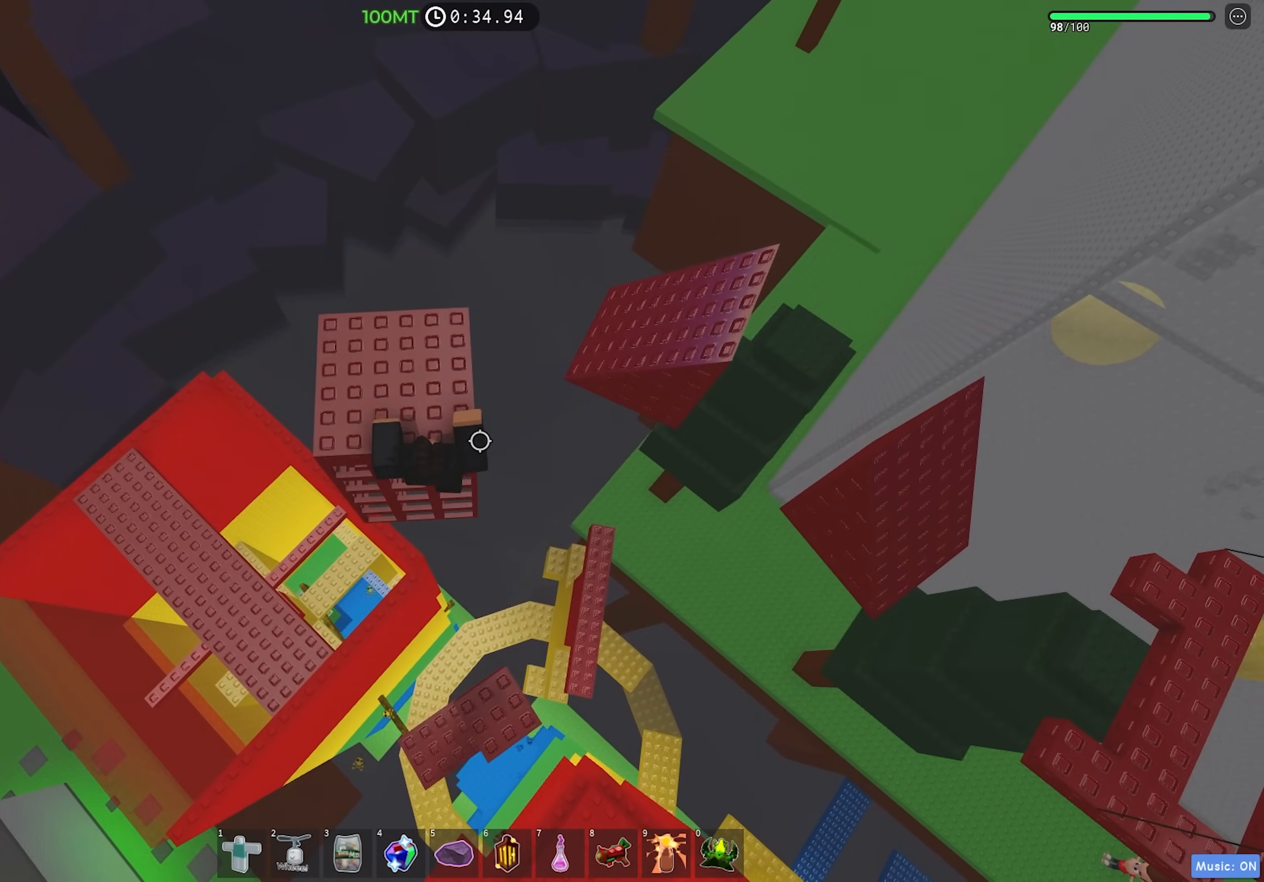
{"keys": ["w"], "events": [[300, "space", "down"], [333, "shift", "down"], [417, "space", "up"], [500, "shift", "up"]]}
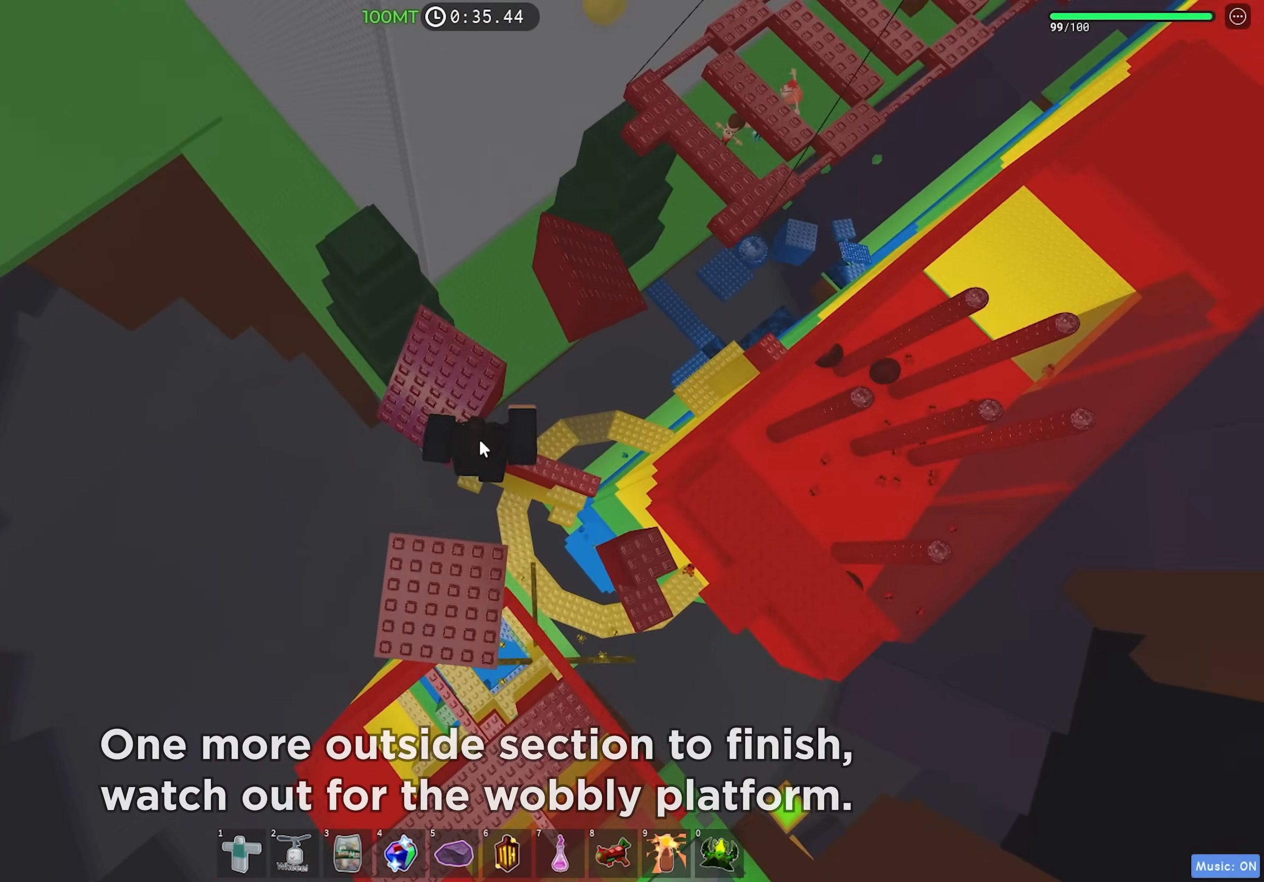
{"keys": ["w"], "events": [[367, "space", "down"], [500, "space", "up"]]}
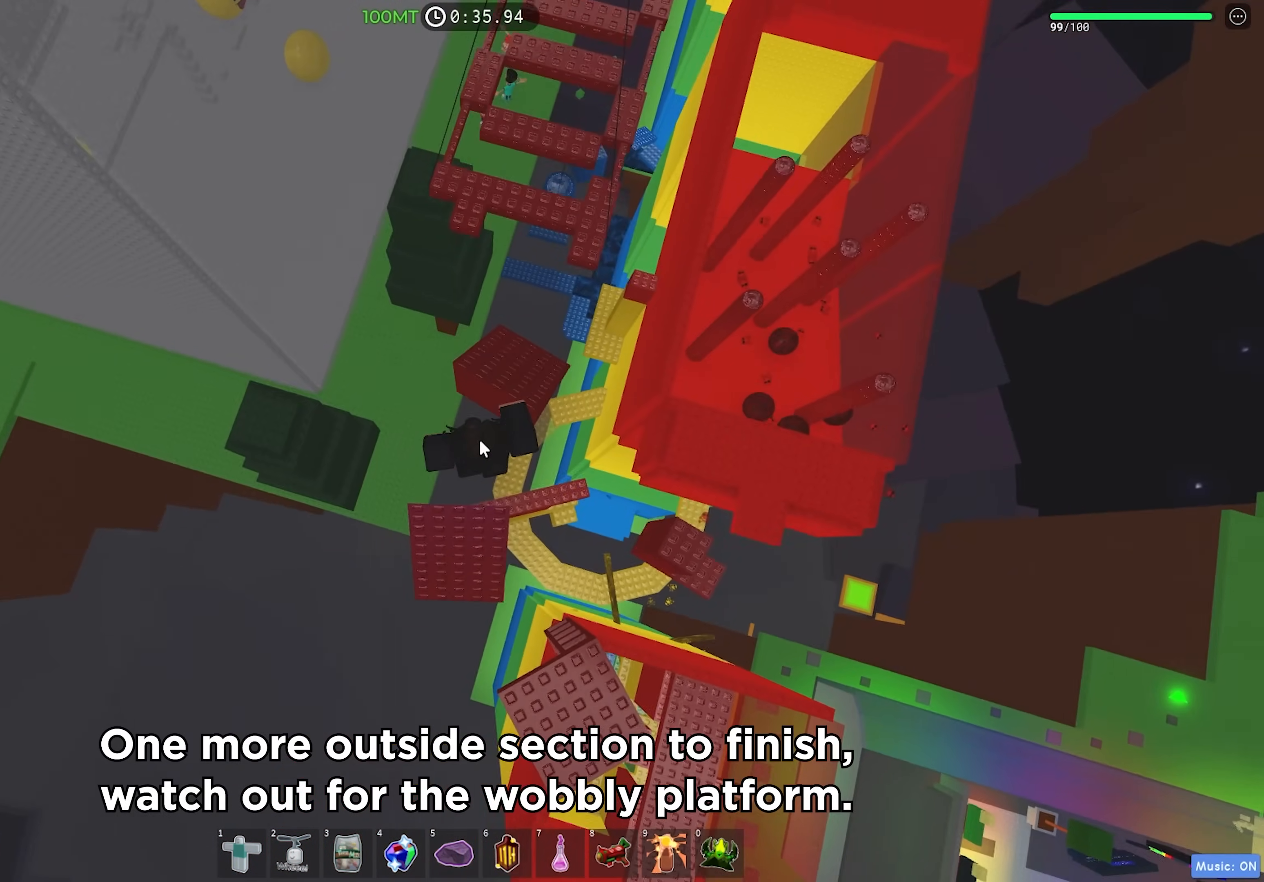
{"keys": ["w"], "events": []}
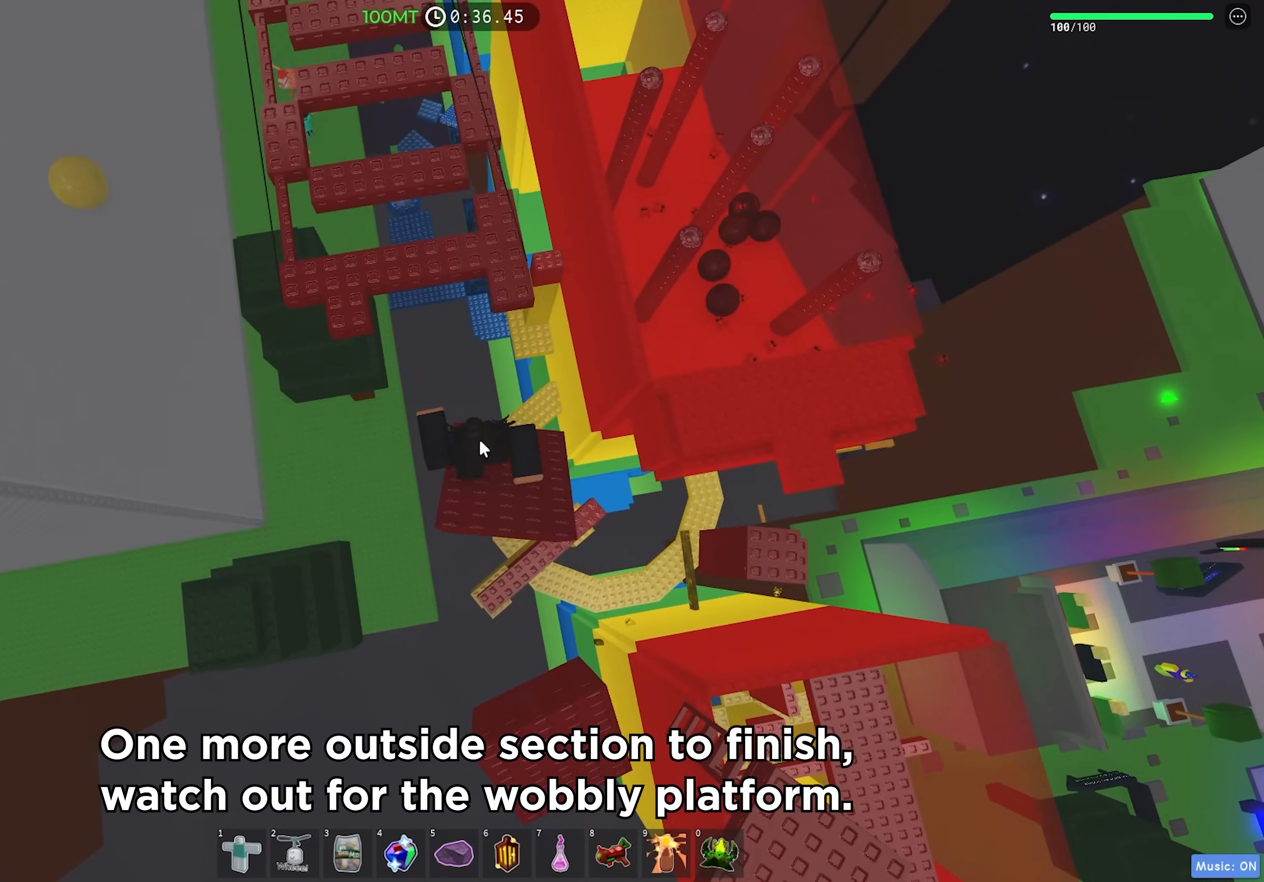
{"keys": ["w"], "events": [[17, "space", "down"], [100, "shift", "down"], [150, "space", "up"], [200, "shift", "up"], [283, "shift", "down"], [467, "shift", "up"]]}
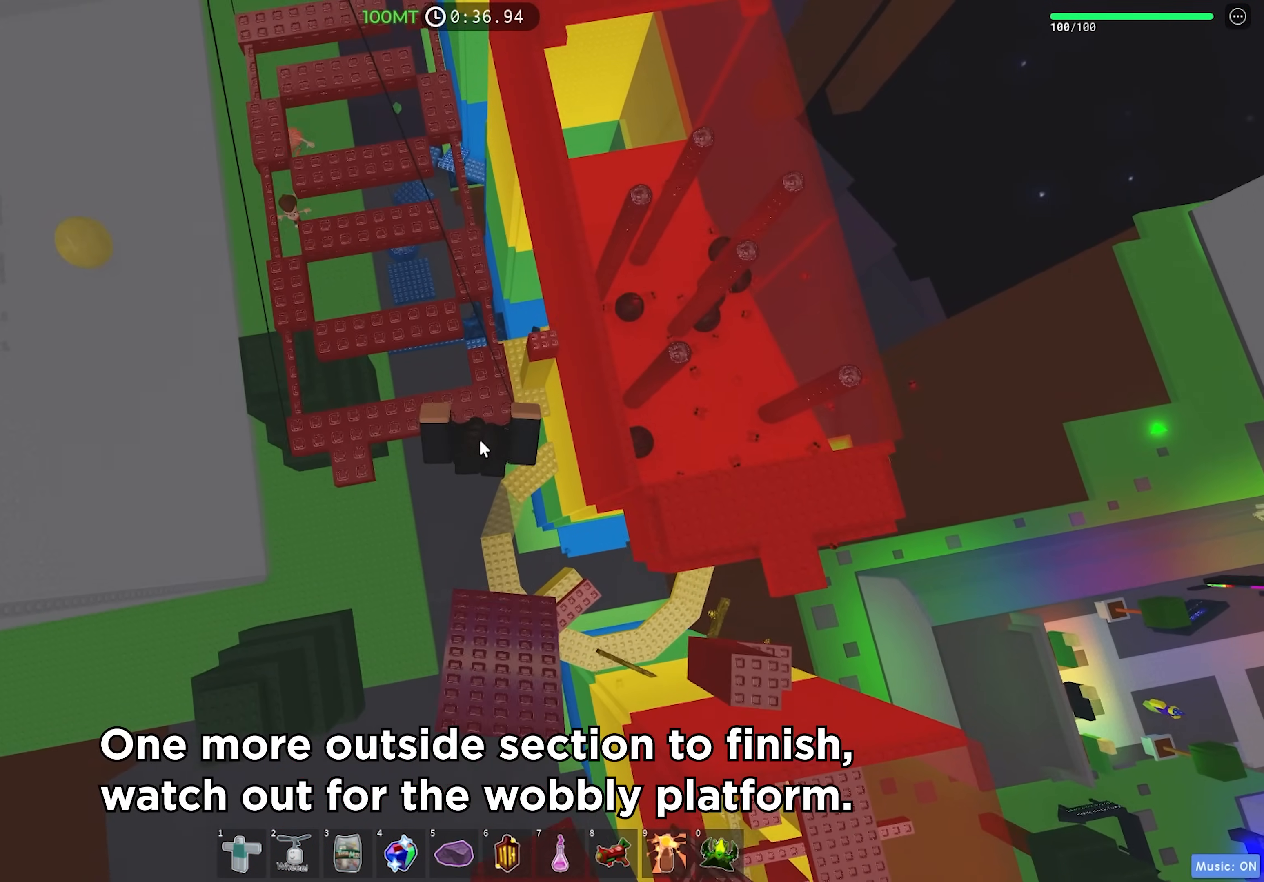
{"keys": ["w"], "events": []}
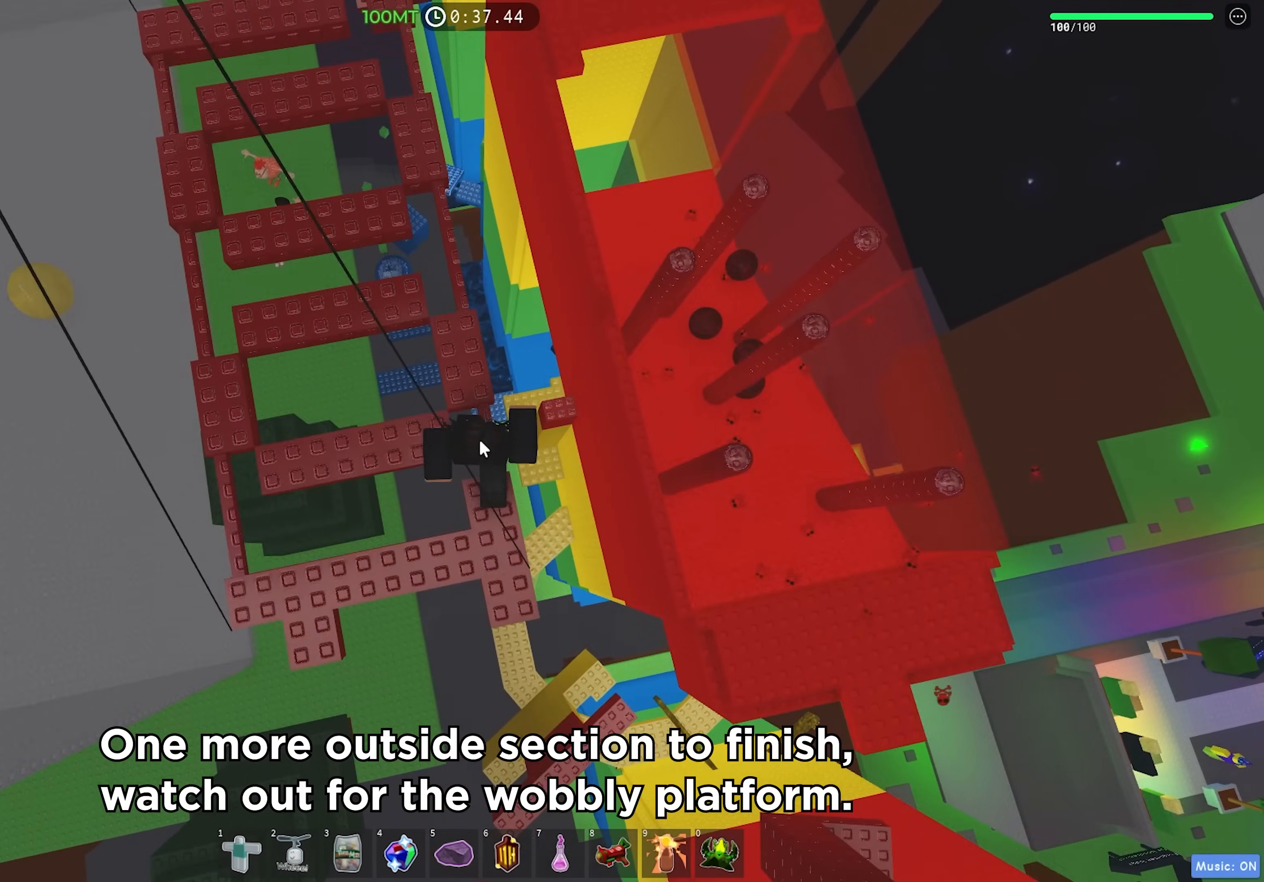
{"keys": ["w"], "events": []}
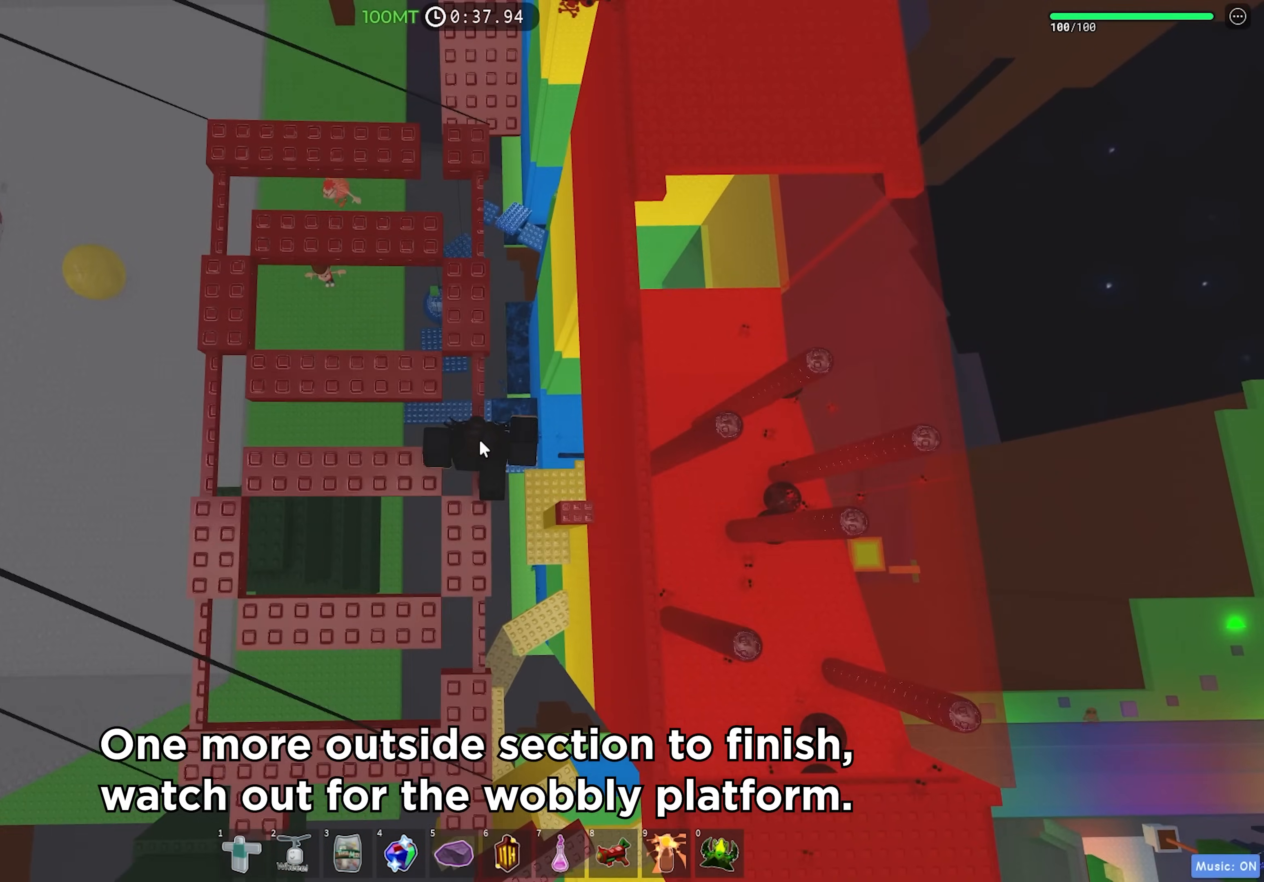
{"keys": ["w"], "events": []}
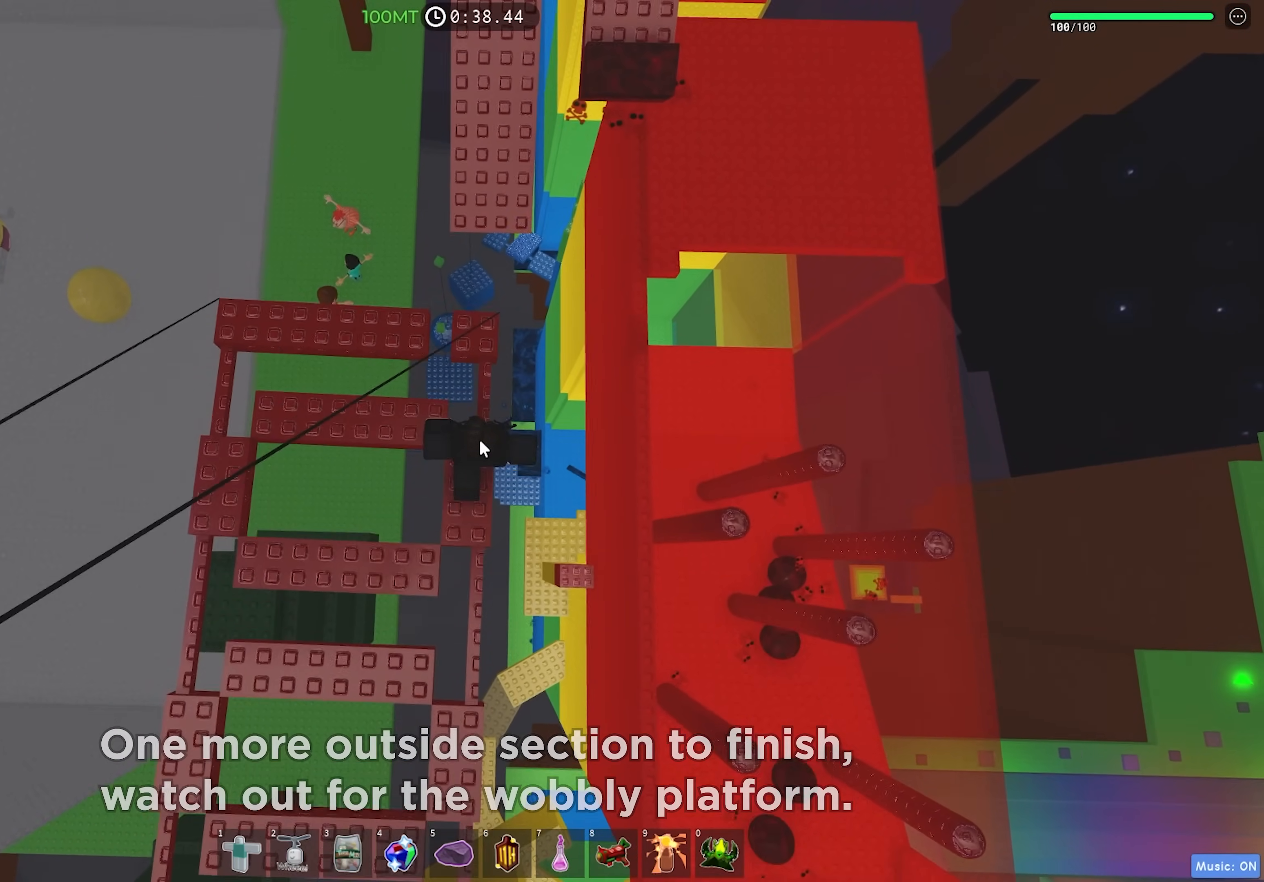
{"keys": ["space", "w"], "events": [[483, "space", "down"]]}
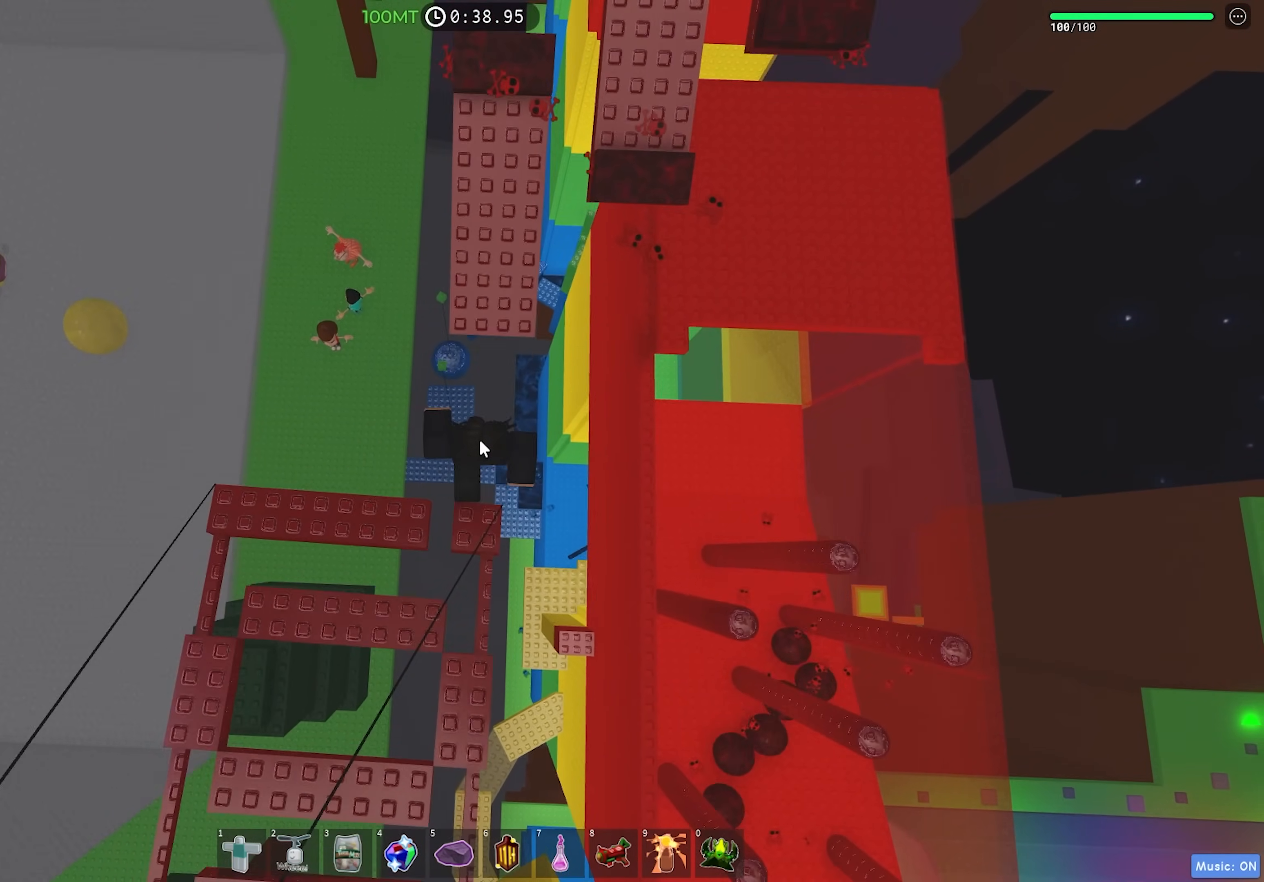
{"keys": ["w"], "events": [[117, "space", "up"]]}
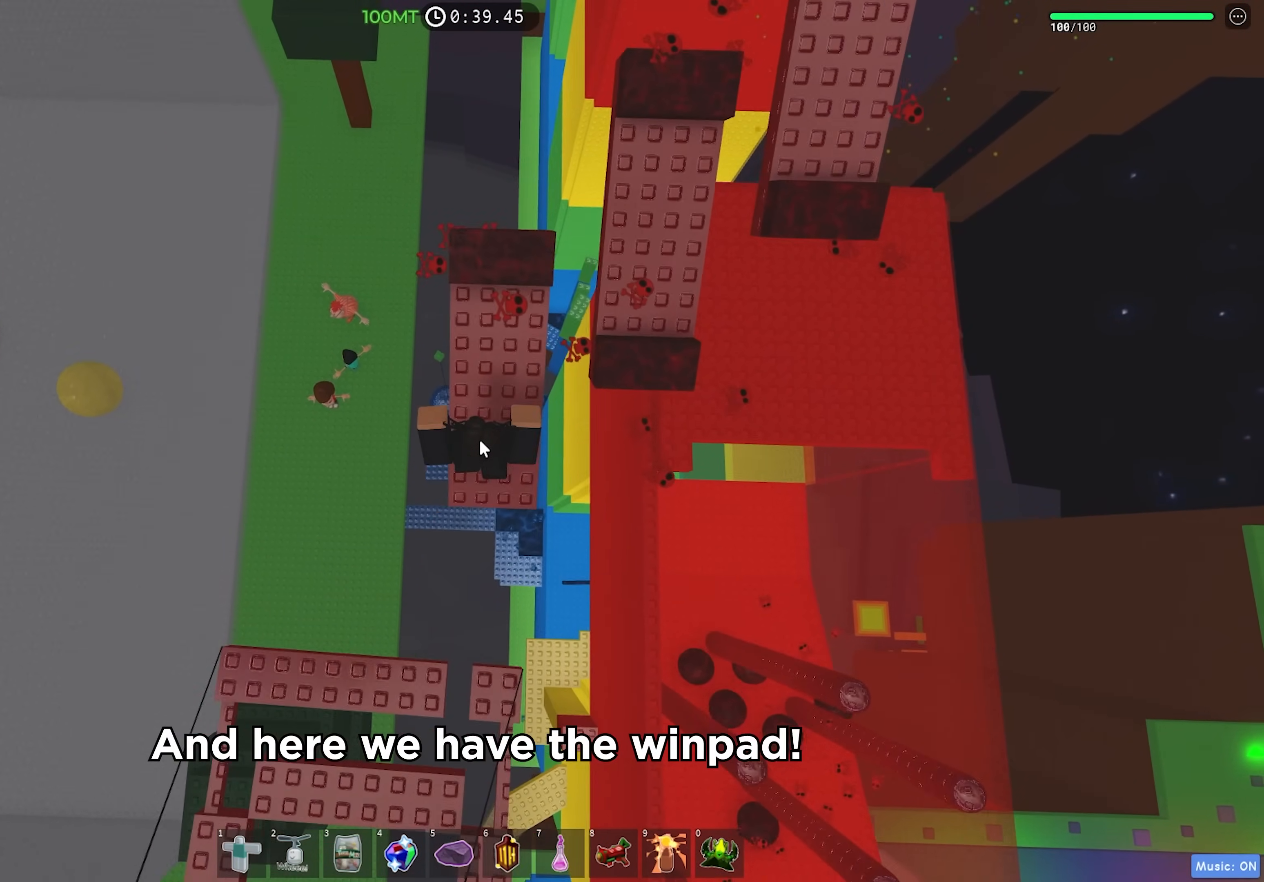
{"keys": ["d", "w"], "events": [[67, "d", "down"], [200, "shift", "down"], [200, "space", "down"], [300, "space", "up"], [367, "shift", "up"]]}
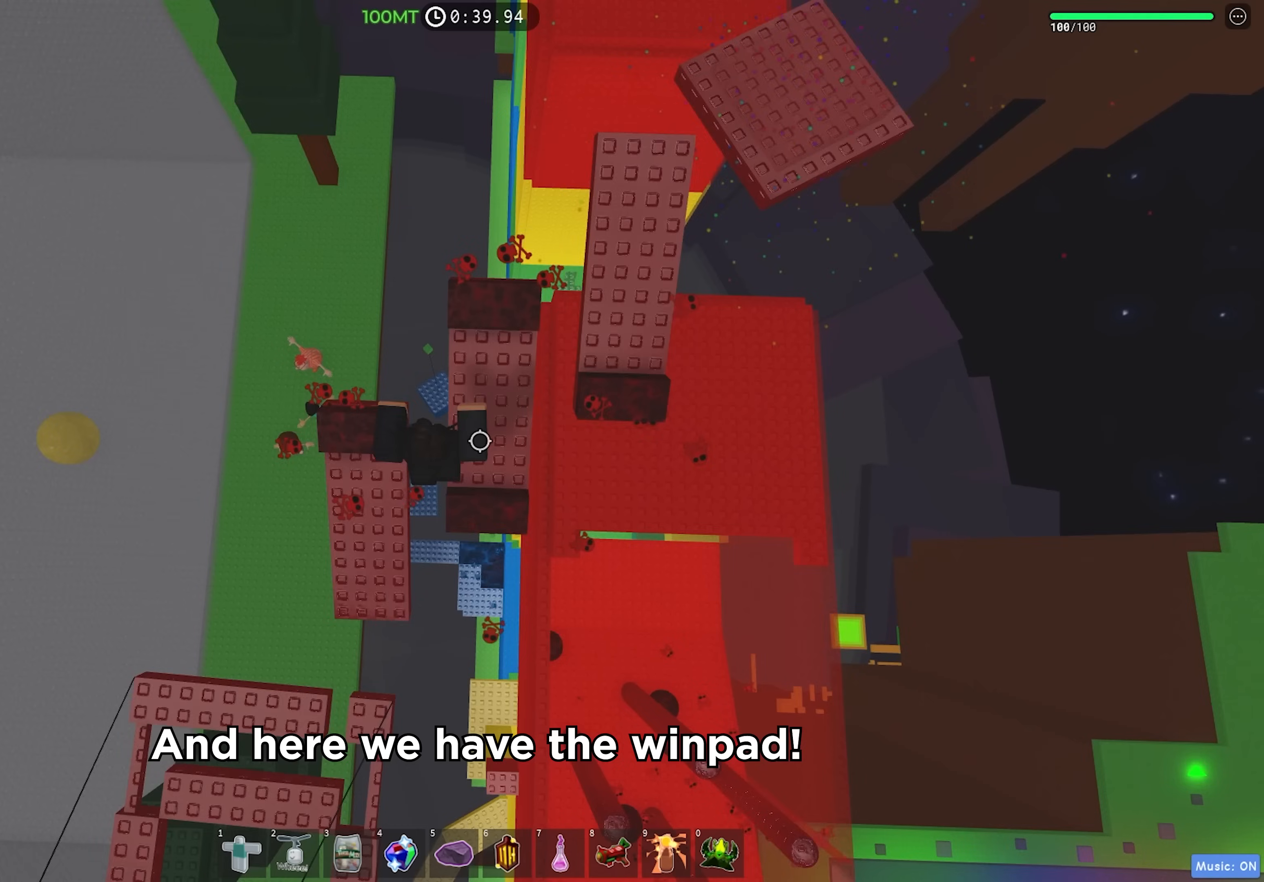
{"keys": ["d", "w"], "events": [[167, "space", "down"], [283, "space", "up"]]}
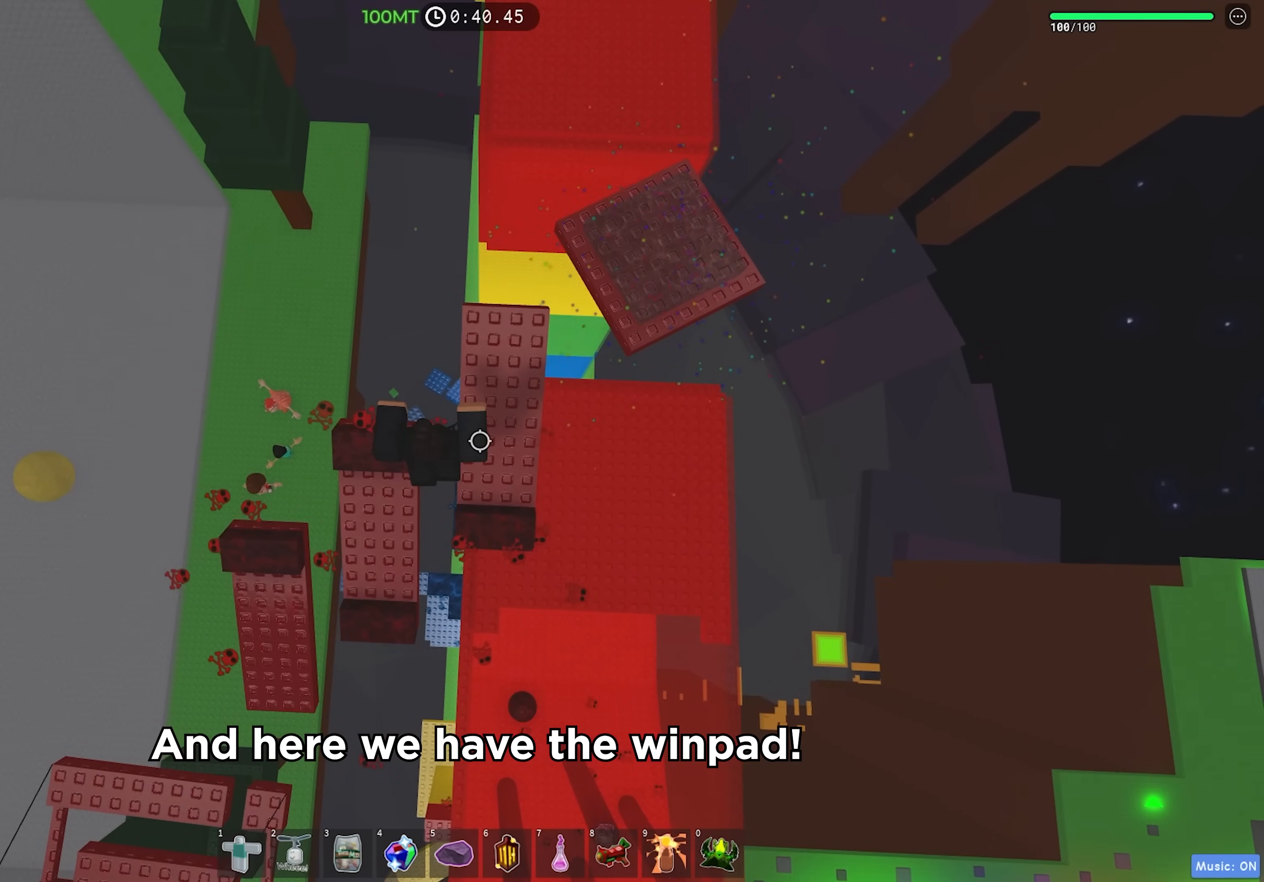
{"keys": ["d", "shift", "w"], "events": [[350, "space", "down"], [383, "shift", "down"], [467, "space", "up"]]}
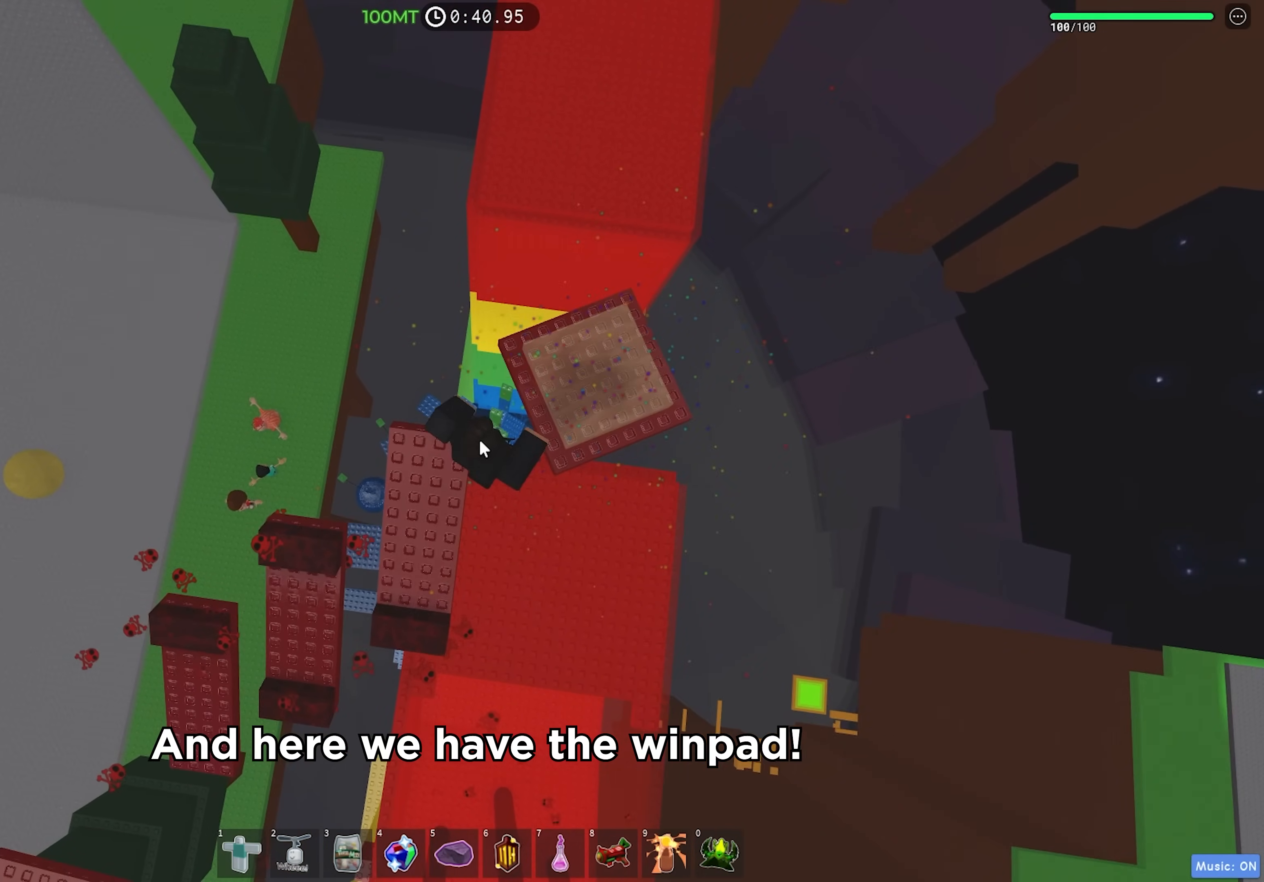
{"keys": [], "events": [[50, "shift", "up"], [433, "w", "up"], [450, "d", "up"]]}
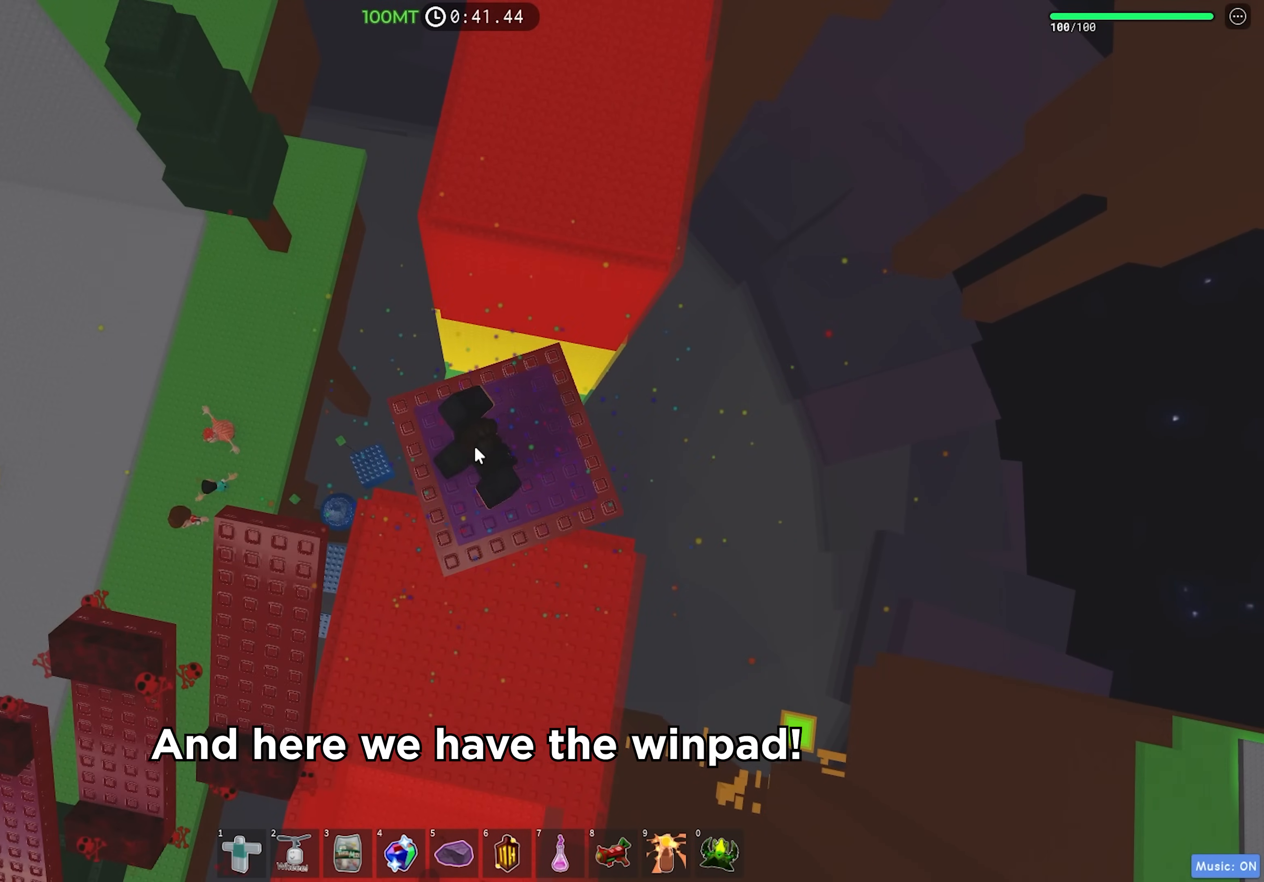
{"keys": [], "events": []}
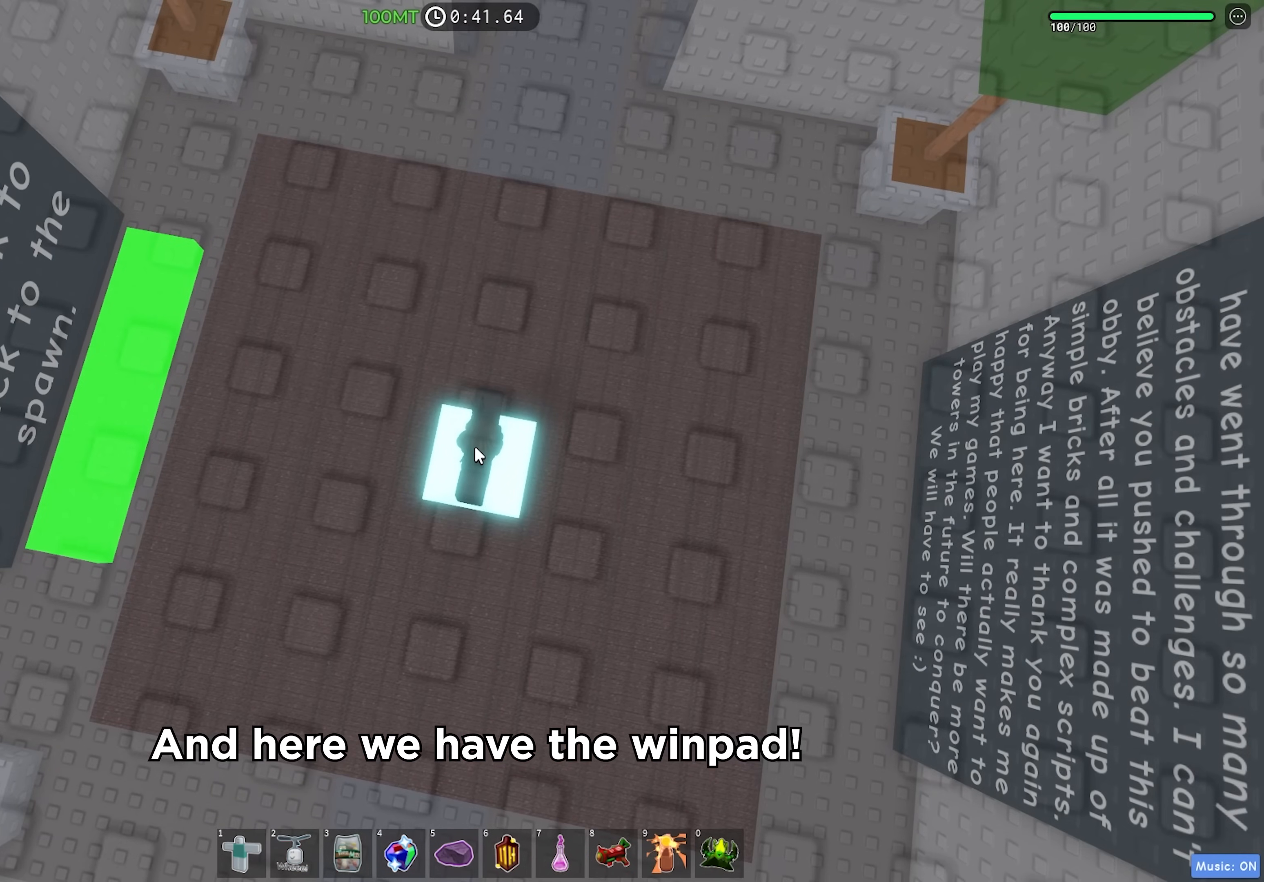
{"keys": [], "events": []}
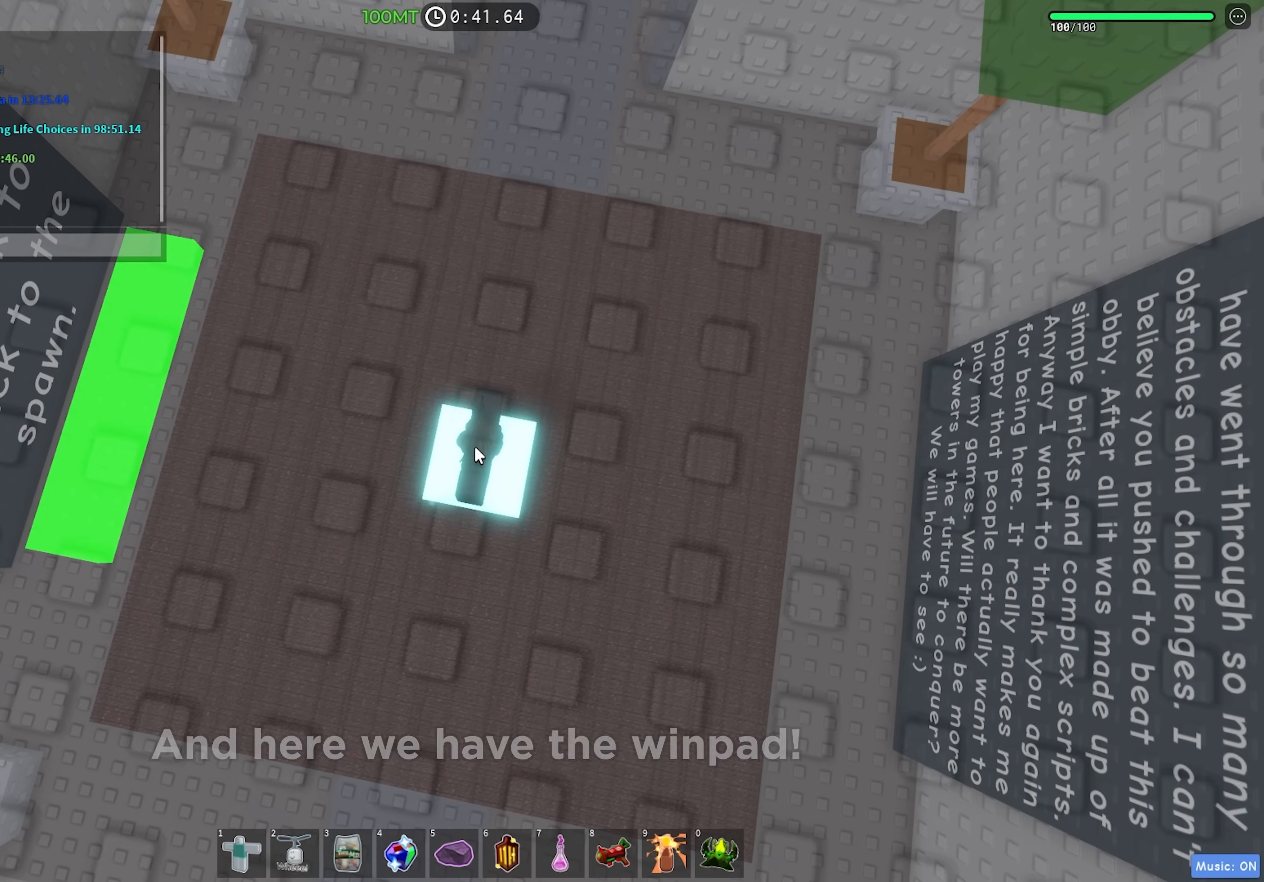
{"keys": [], "events": [[133, "a", "down"], [200, "a", "up"], [250, "s", "down"], [367, "s", "up"]]}
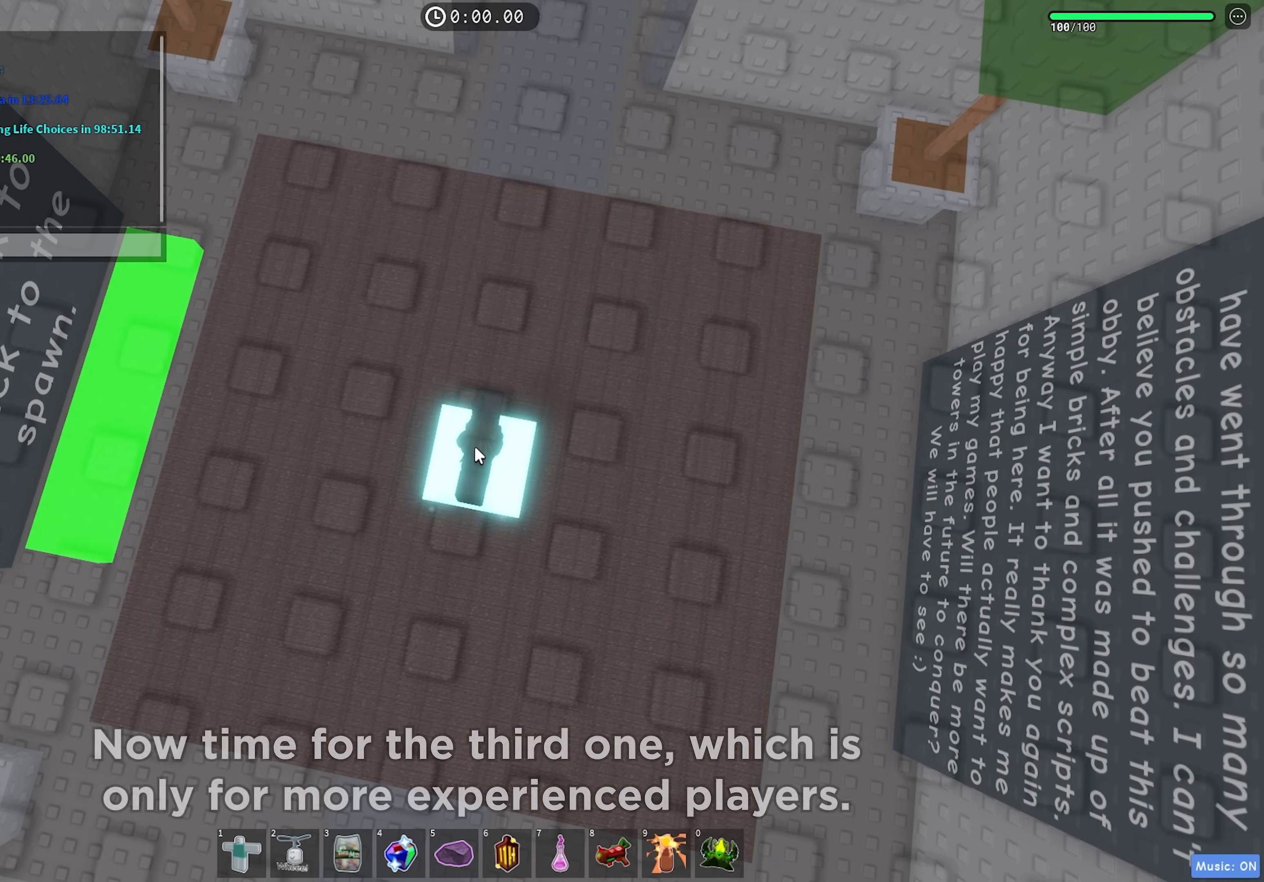
{"keys": [], "events": []}
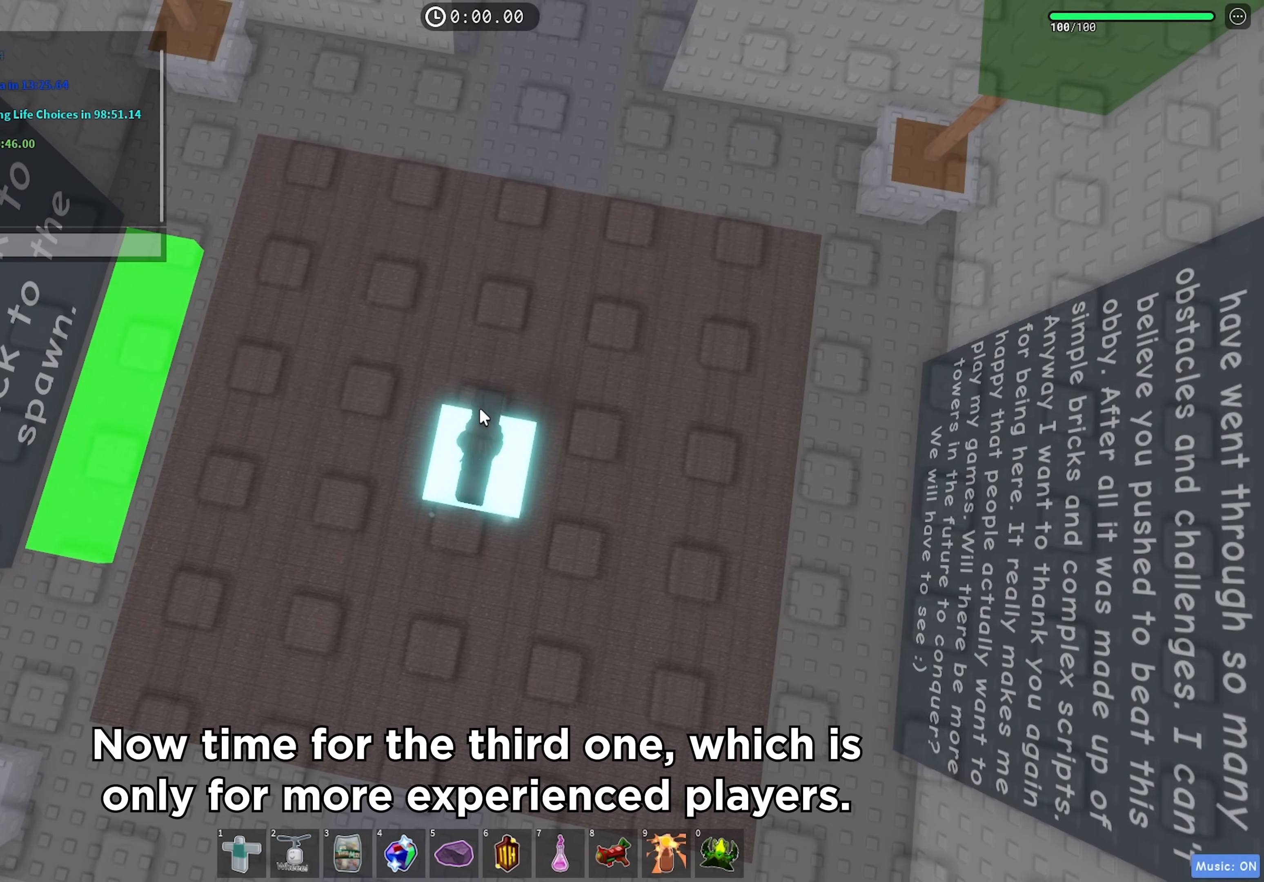
{"keys": [], "events": []}
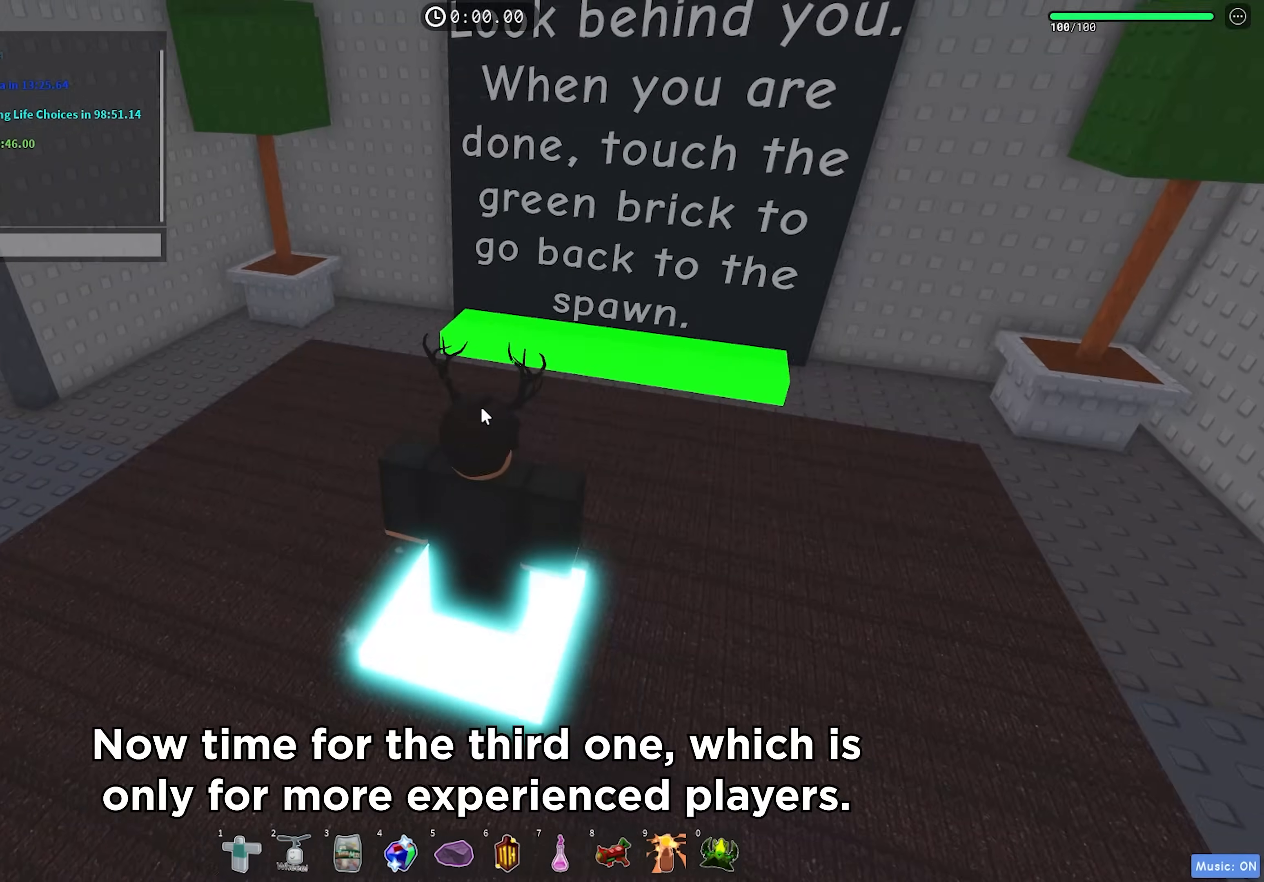
{"keys": ["w"], "events": [[333, "w", "down"]]}
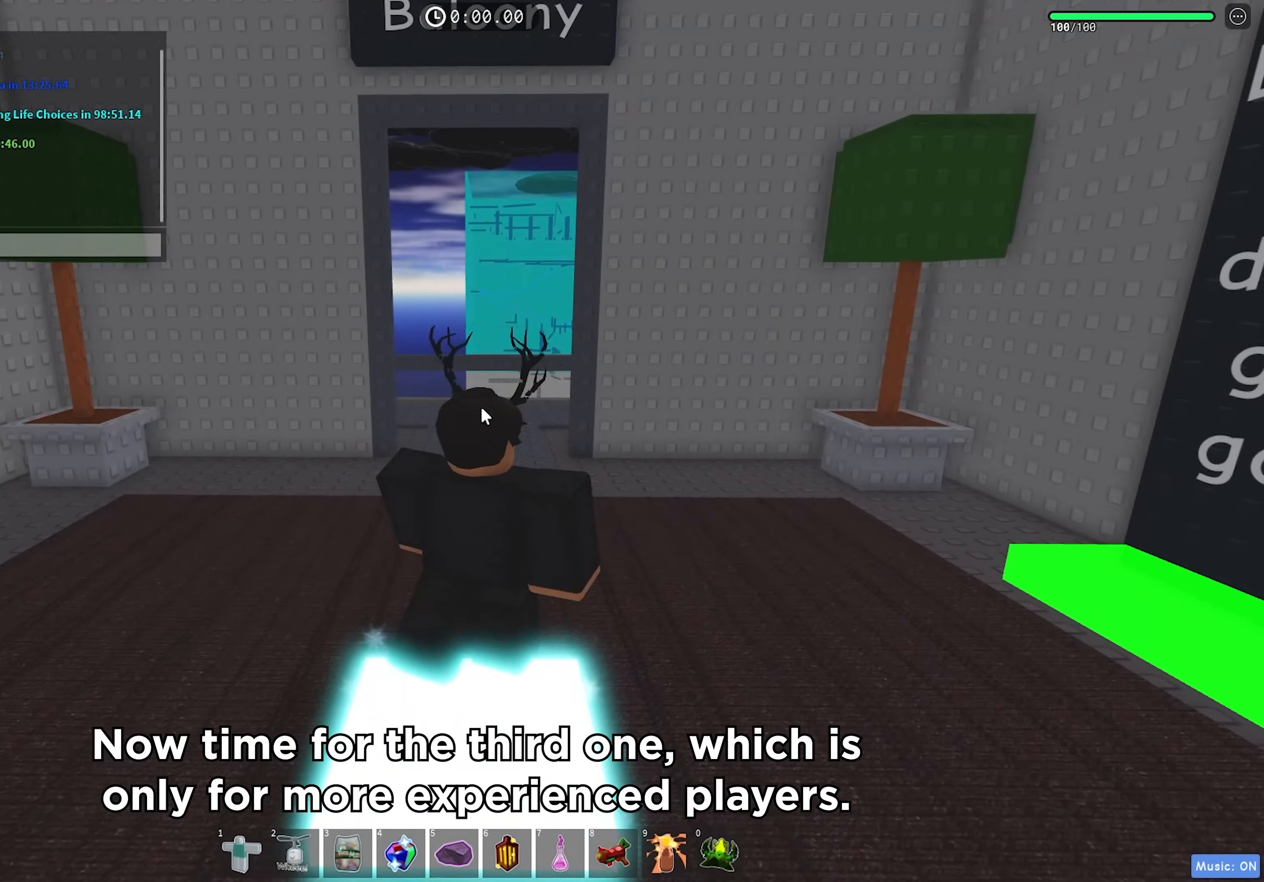
{"keys": ["a", "s"], "events": [[117, "d", "down"], [183, "w", "up"], [300, "s", "down"], [400, "d", "up"], [417, "a", "down"]]}
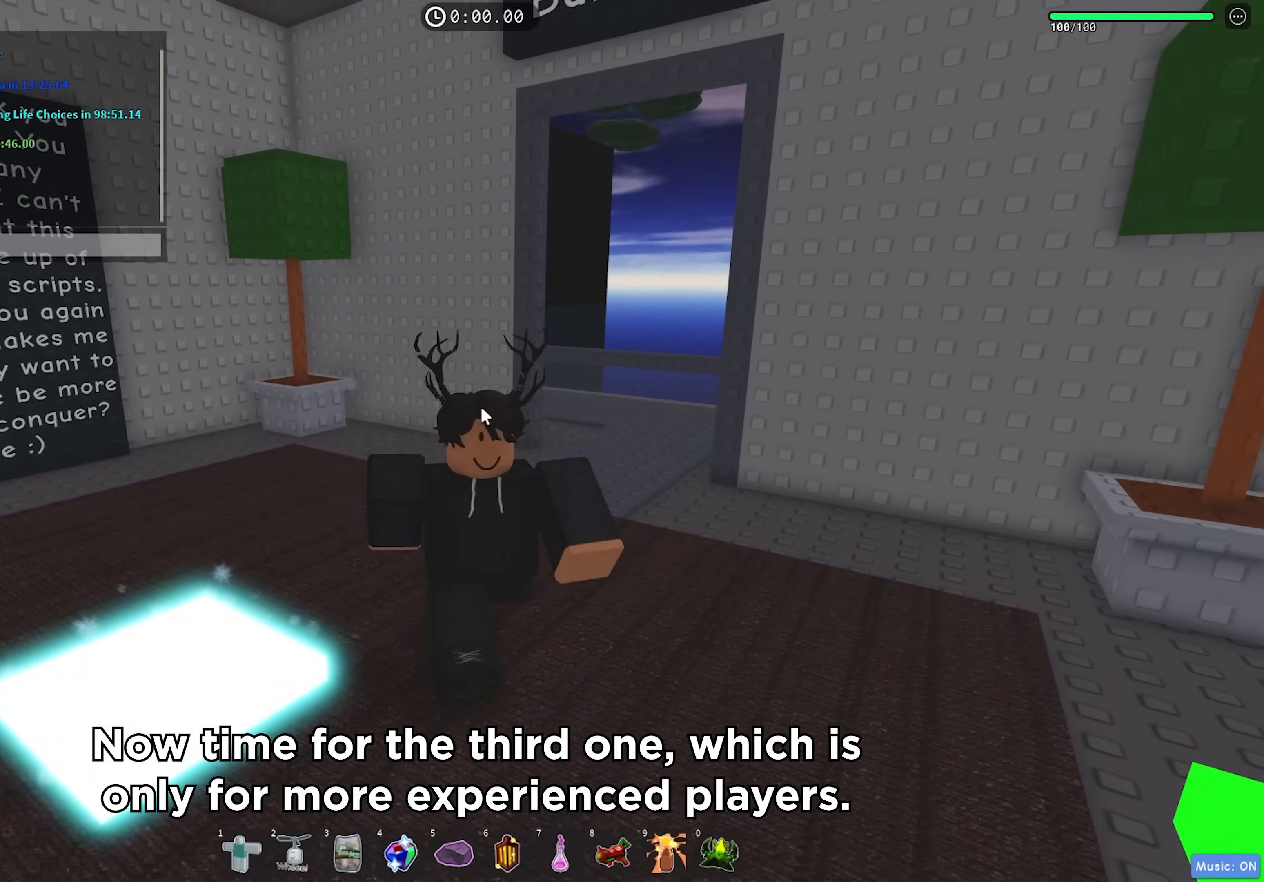
{"keys": ["d", "w"], "events": [[67, "s", "up"], [250, "w", "down"], [417, "a", "up"], [500, "d", "down"]]}
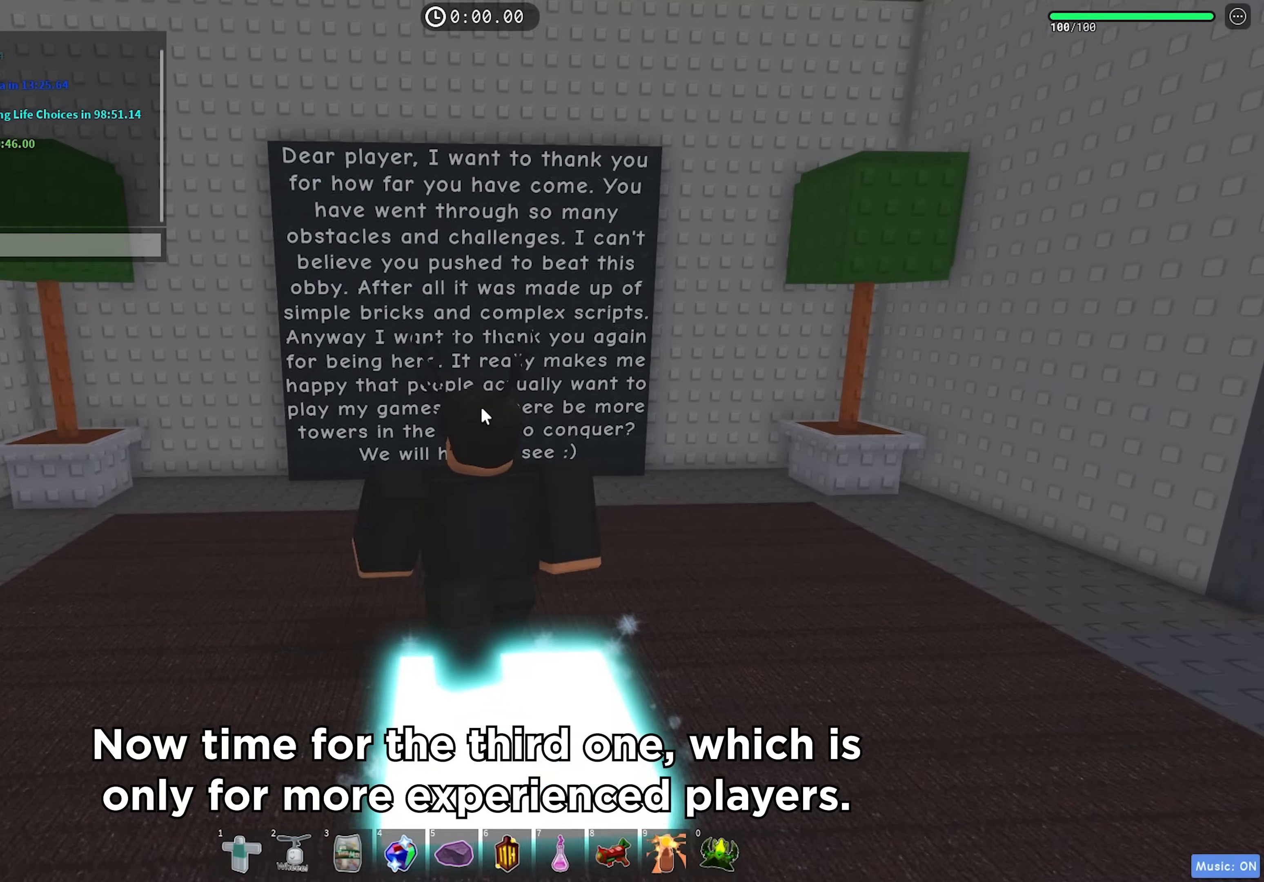
{"keys": ["a", "s"], "events": [[133, "w", "up"], [283, "s", "down"], [400, "d", "up"], [450, "a", "down"]]}
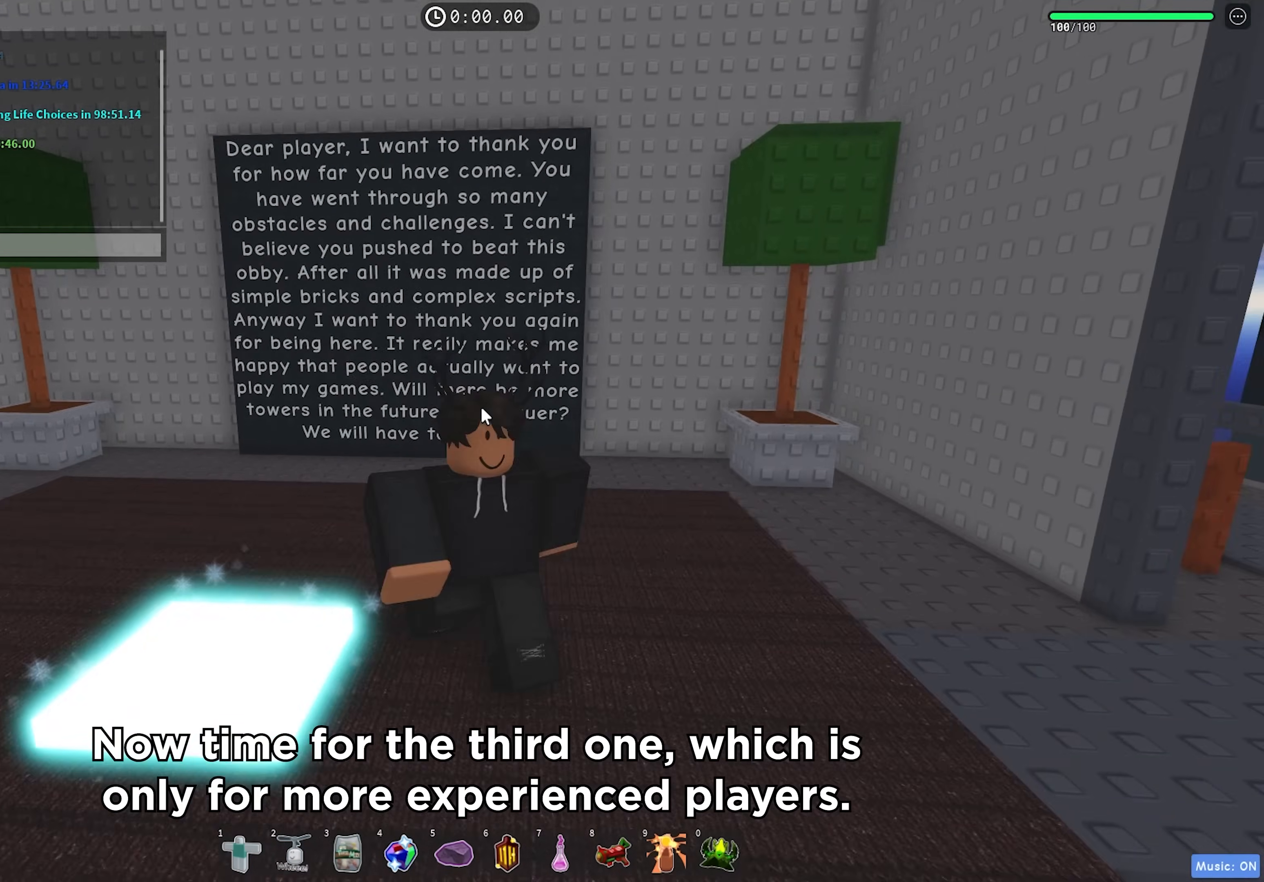
{"keys": ["s"], "events": [[67, "s", "up"], [317, "s", "down"], [433, "a", "up"]]}
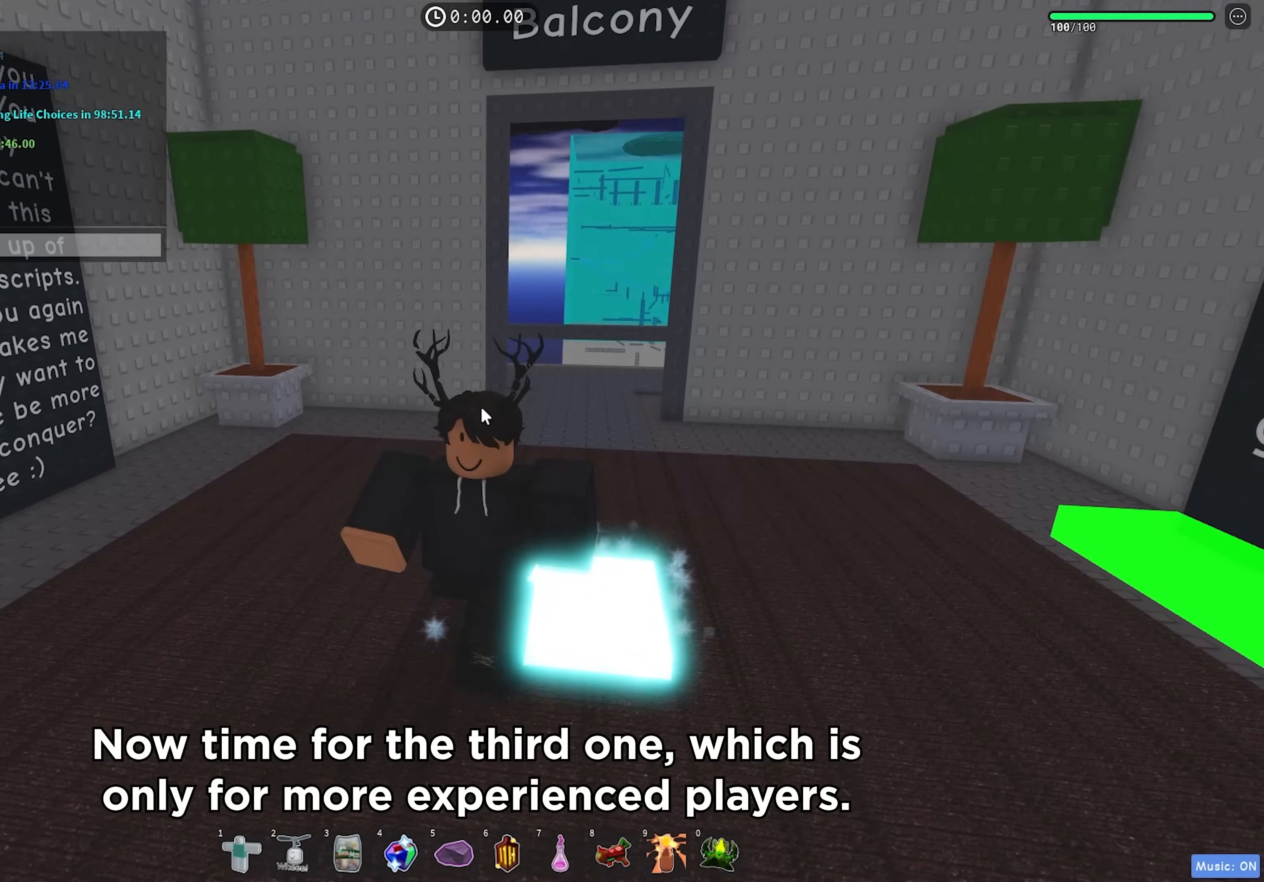
{"keys": ["s"], "events": []}
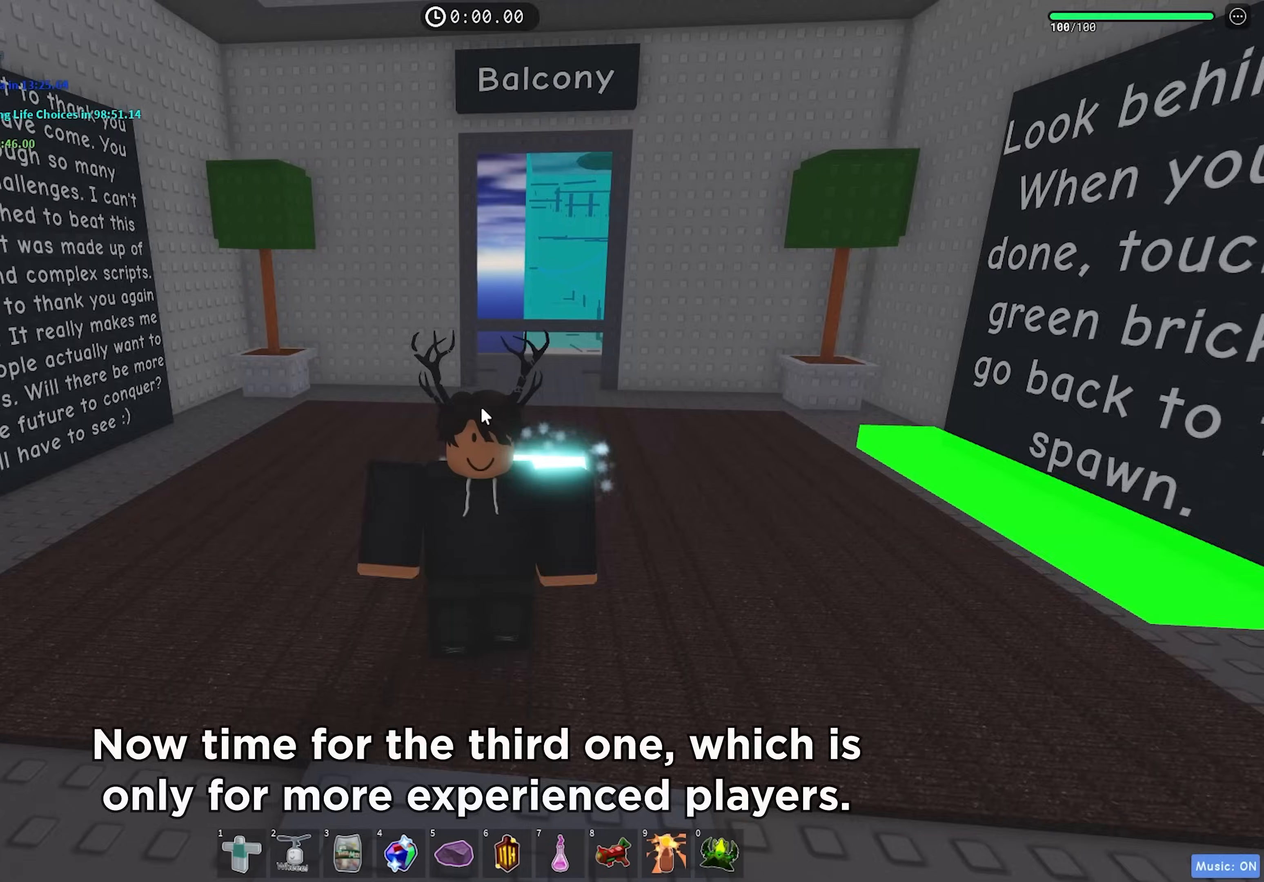
{"keys": ["s"], "events": []}
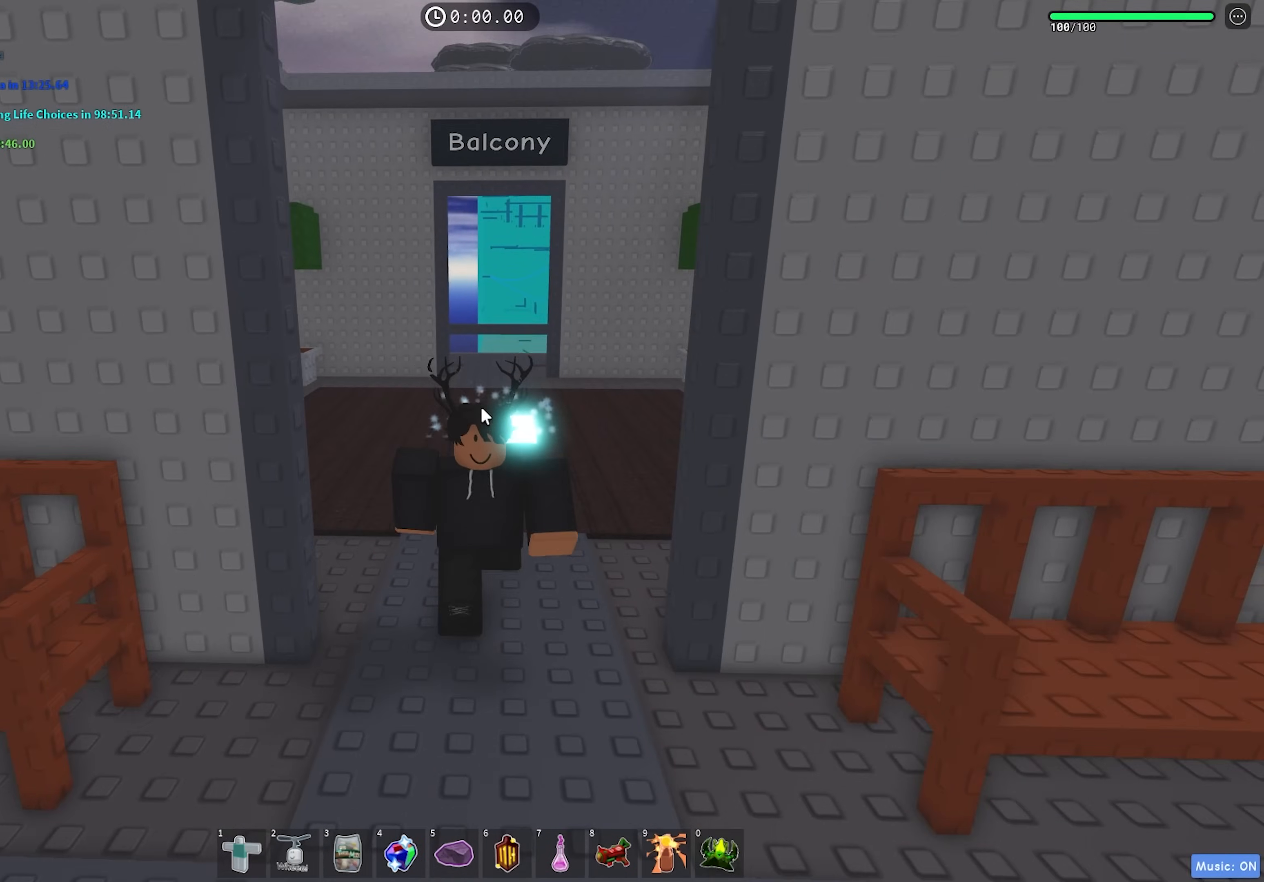
{"keys": [], "events": [[317, "s", "up"]]}
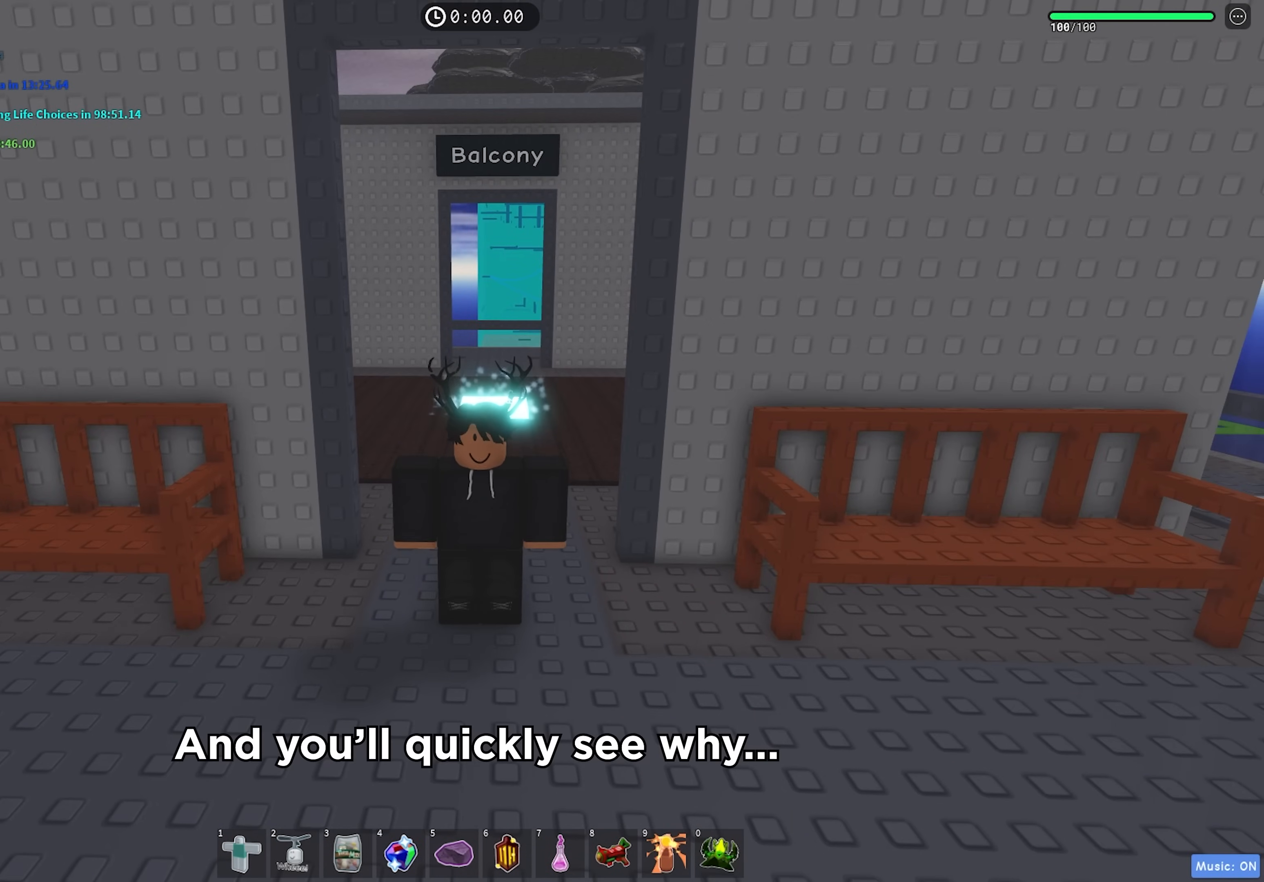
{"keys": [], "events": []}
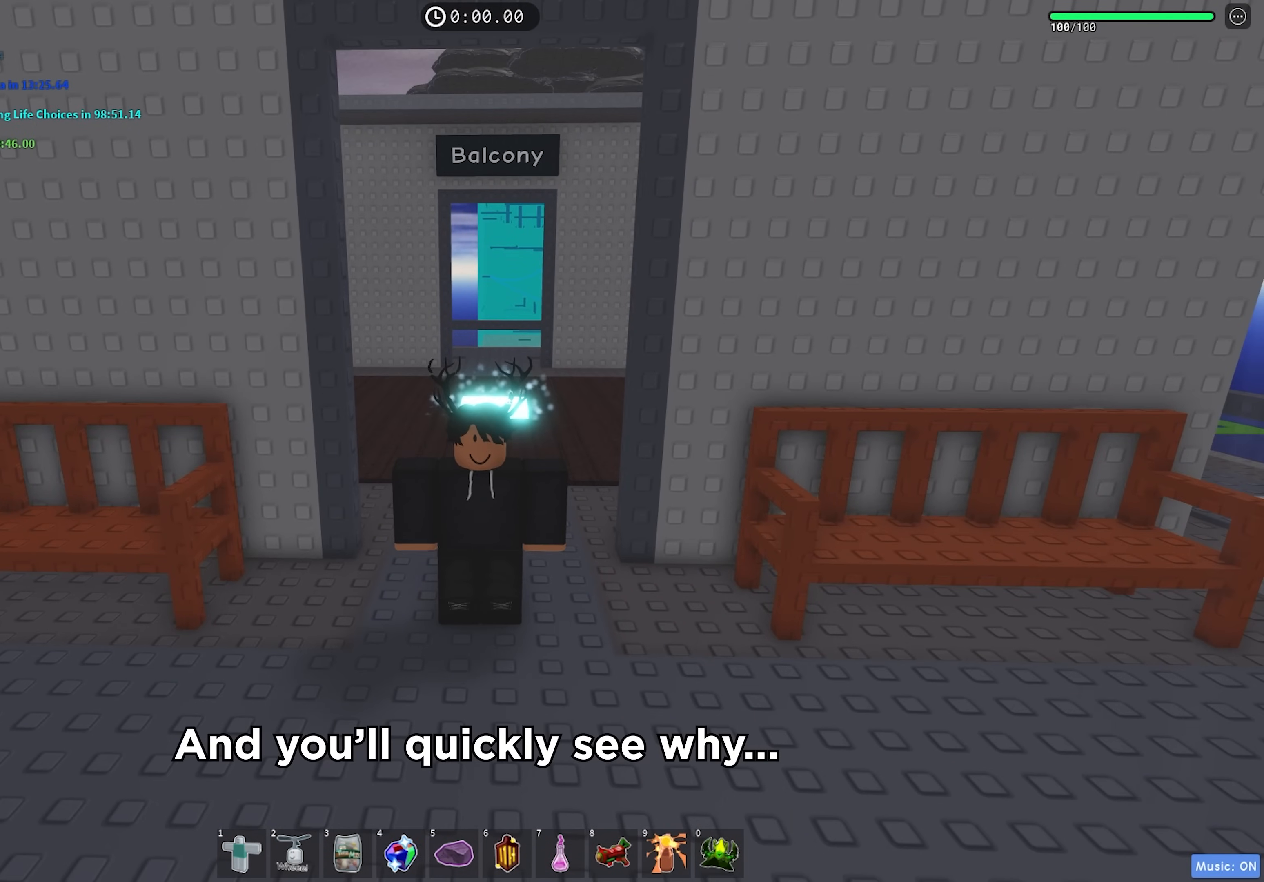
{"keys": [], "events": [[83, "r", "down"], [167, "r", "up"]]}